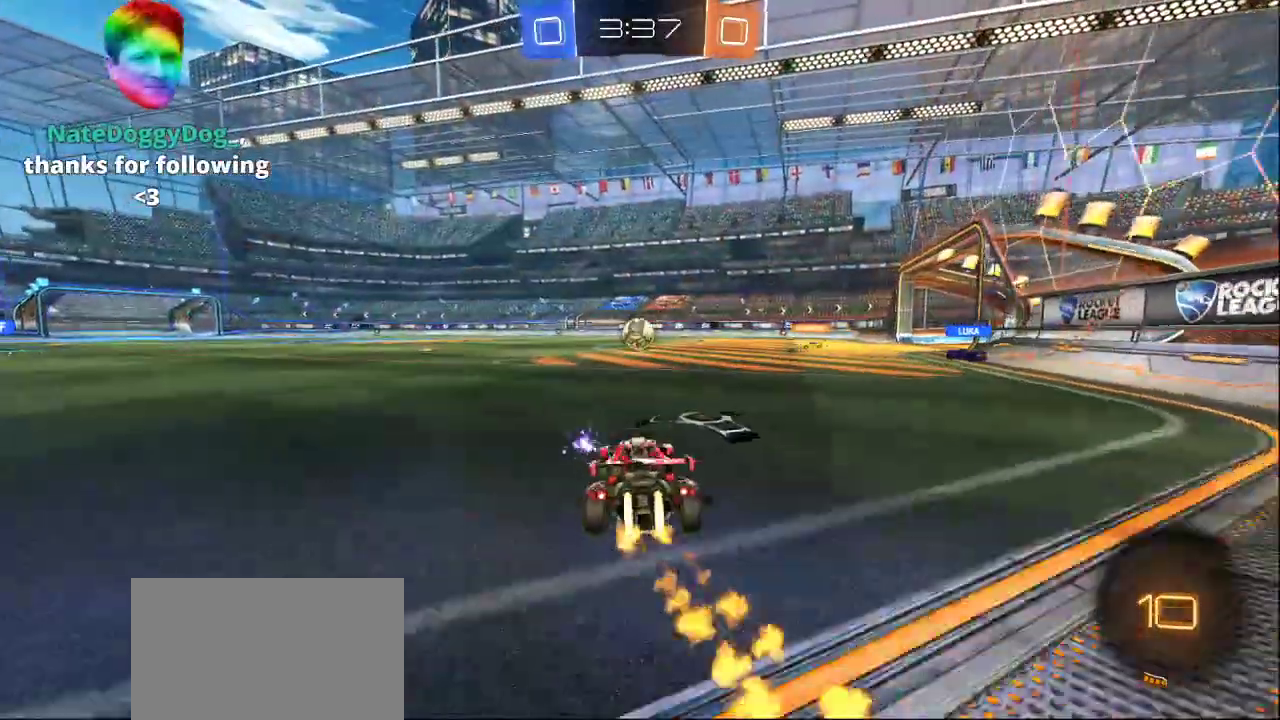
Gameplay with a controller (PlayStation layout); each line is a JSON object with the inputs held at the frame after it. "events" lists button and stick changes between this image and that frame as [ms after this image, input, new state], when the widget could be followed in between.
{"buttons": [], "left_stick": "center", "right_stick": "center", "events": [[50, "DPAD_LEFT", "down"], [150, "DPAD_LEFT", "up"]]}
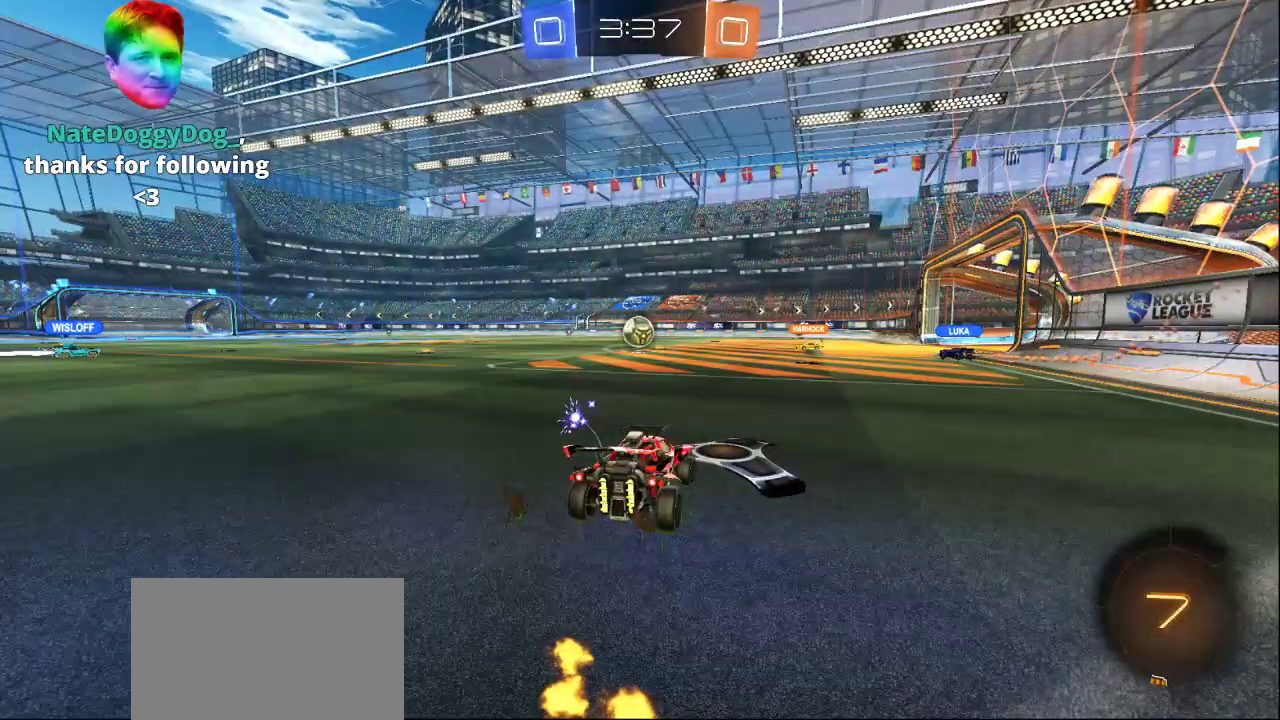
{"buttons": [], "left_stick": "center", "right_stick": "center", "events": []}
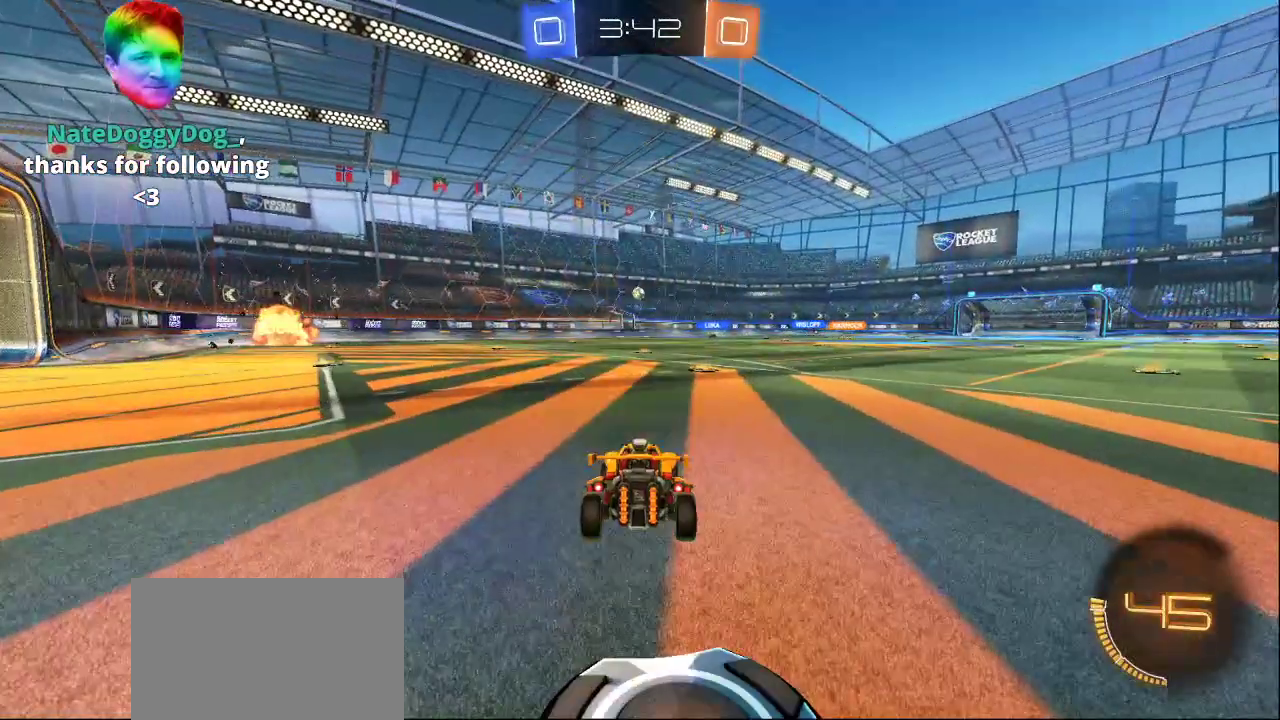
{"buttons": [], "left_stick": "center", "right_stick": "center", "events": []}
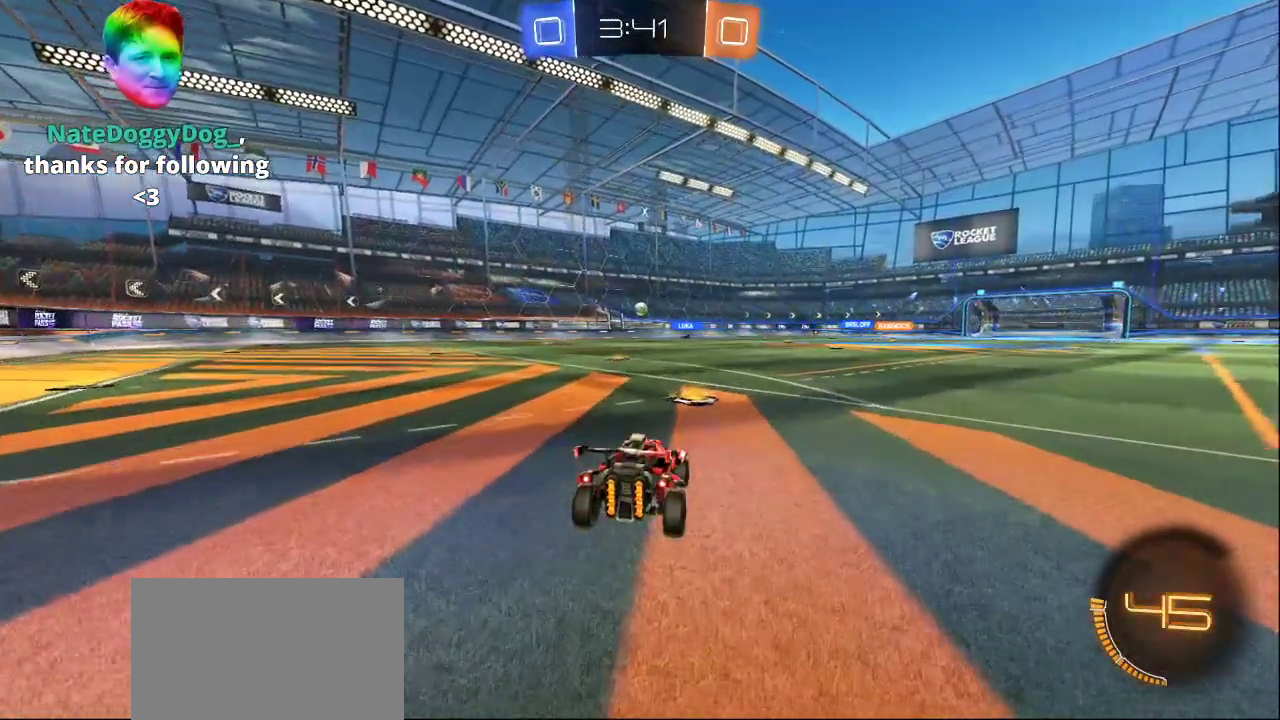
{"buttons": [], "left_stick": "center", "right_stick": "center", "events": []}
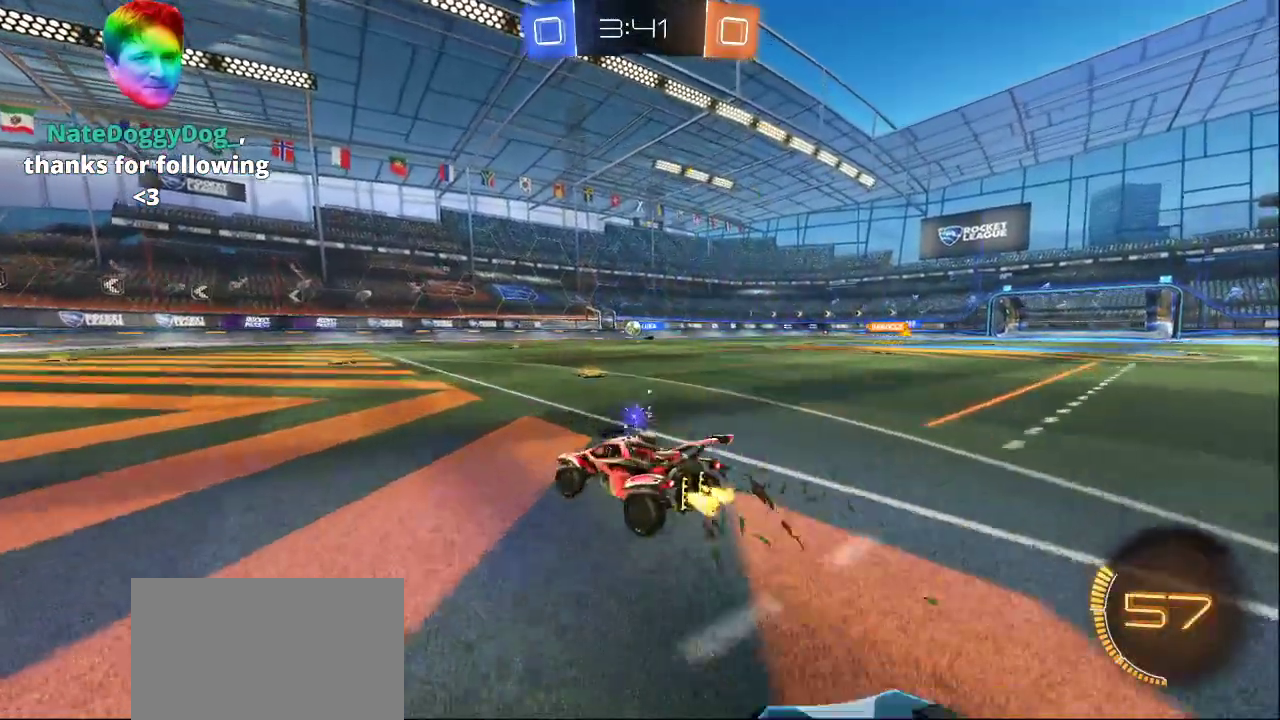
{"buttons": [], "left_stick": "center", "right_stick": "center", "events": []}
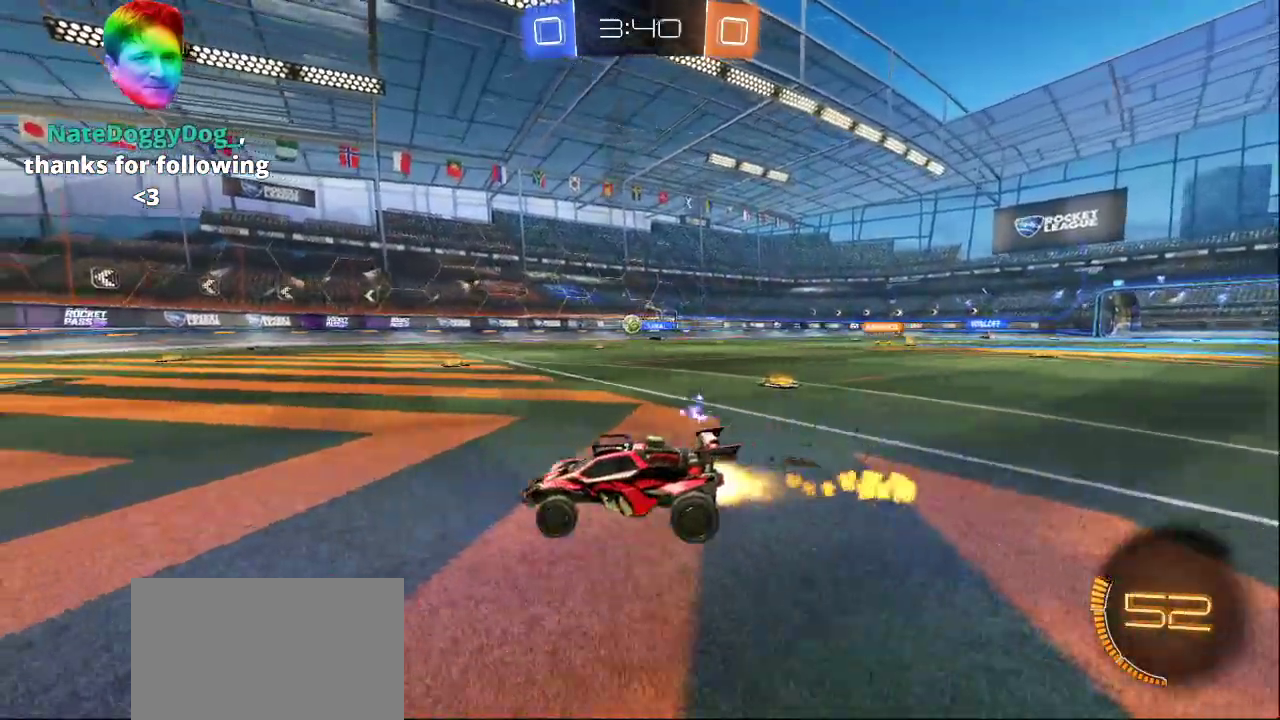
{"buttons": [], "left_stick": "center", "right_stick": "center", "events": []}
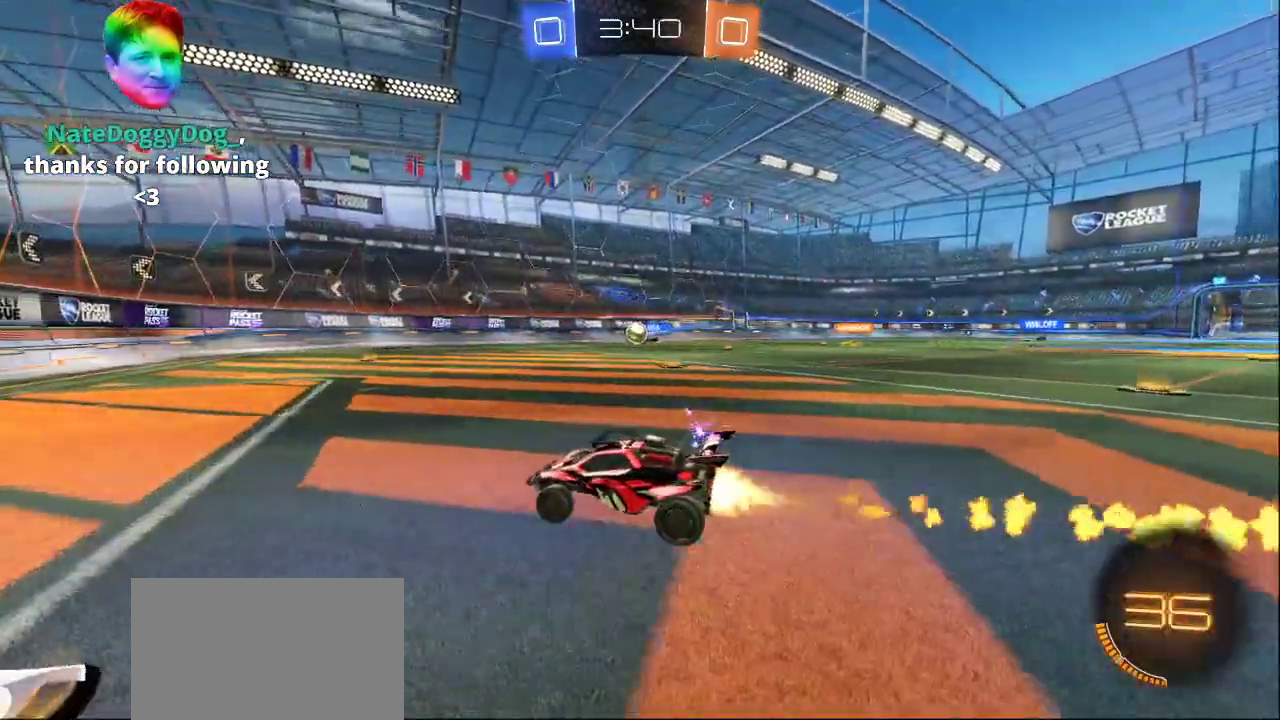
{"buttons": [], "left_stick": "center", "right_stick": "center", "events": []}
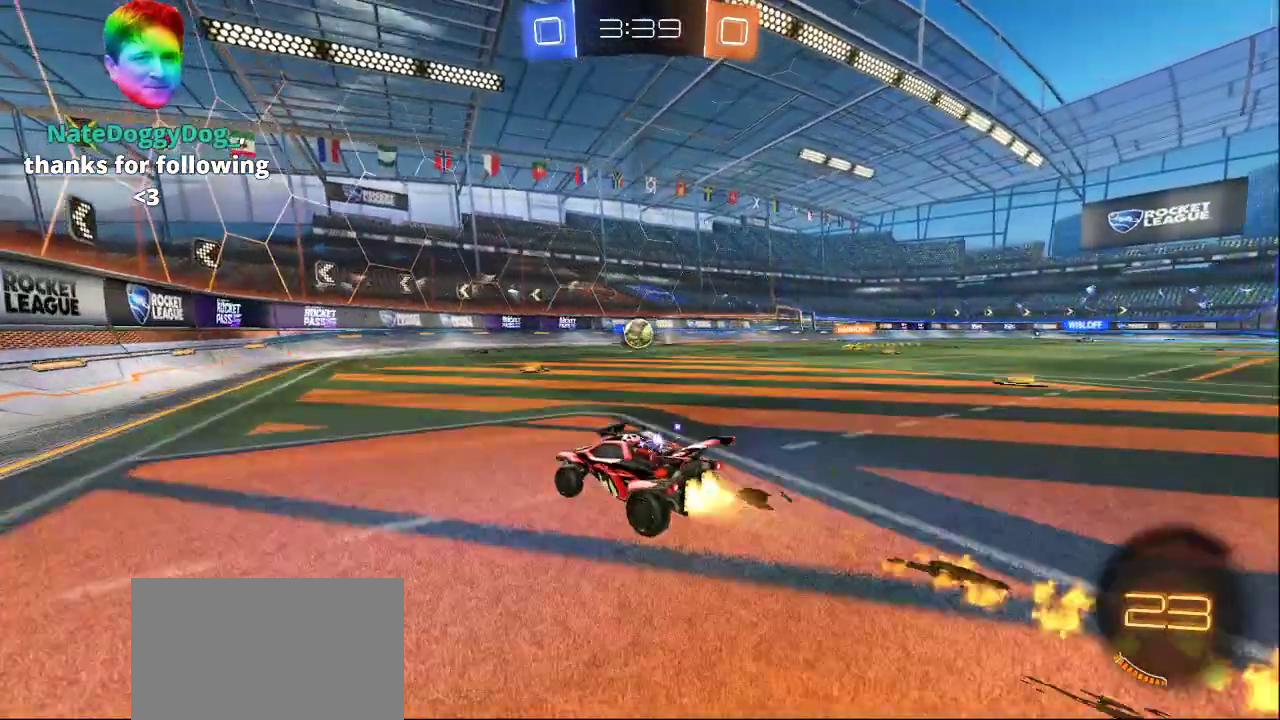
{"buttons": [], "left_stick": "center", "right_stick": "center", "events": [[267, "CROSS", "down"], [400, "CROSS", "up"]]}
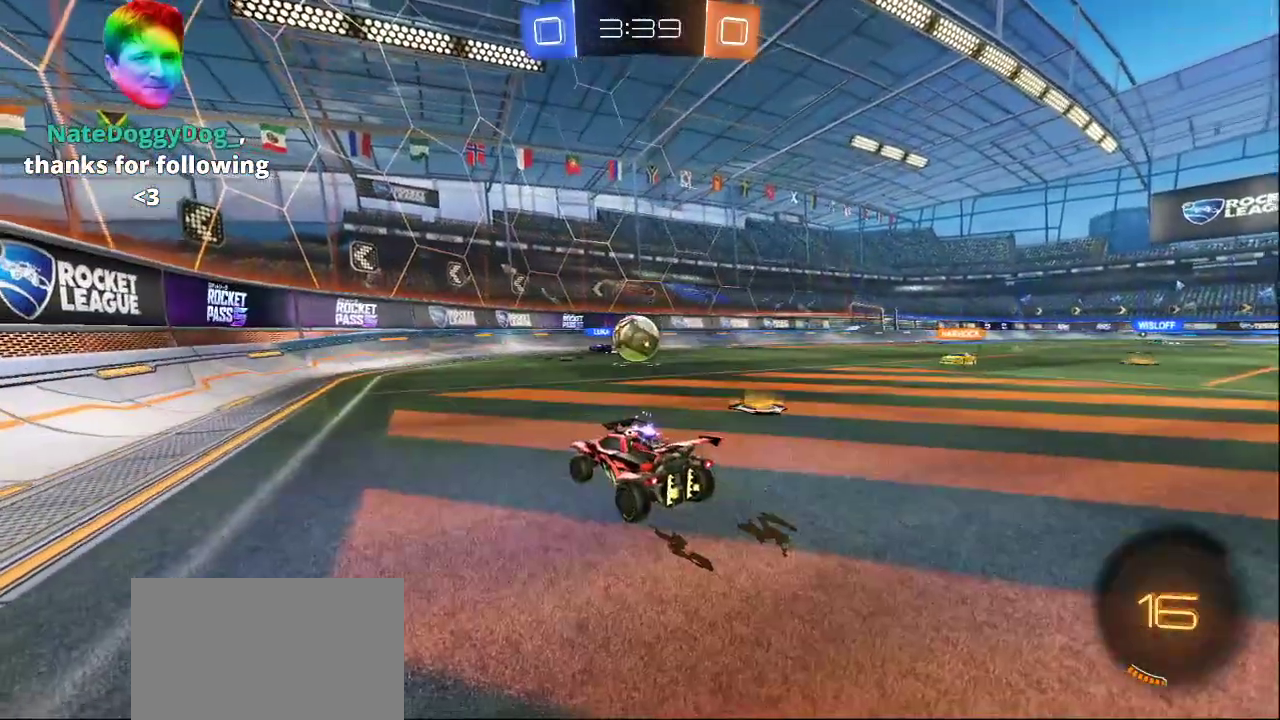
{"buttons": ["TRIANGLE"], "left_stick": "down", "right_stick": "center", "events": [[183, "TRIANGLE", "down"], [267, "TRIANGLE", "up"], [317, "TRIANGLE", "down"], [417, "TRIANGLE", "up"], [417, "left_stick", "down"], [467, "TRIANGLE", "down"]]}
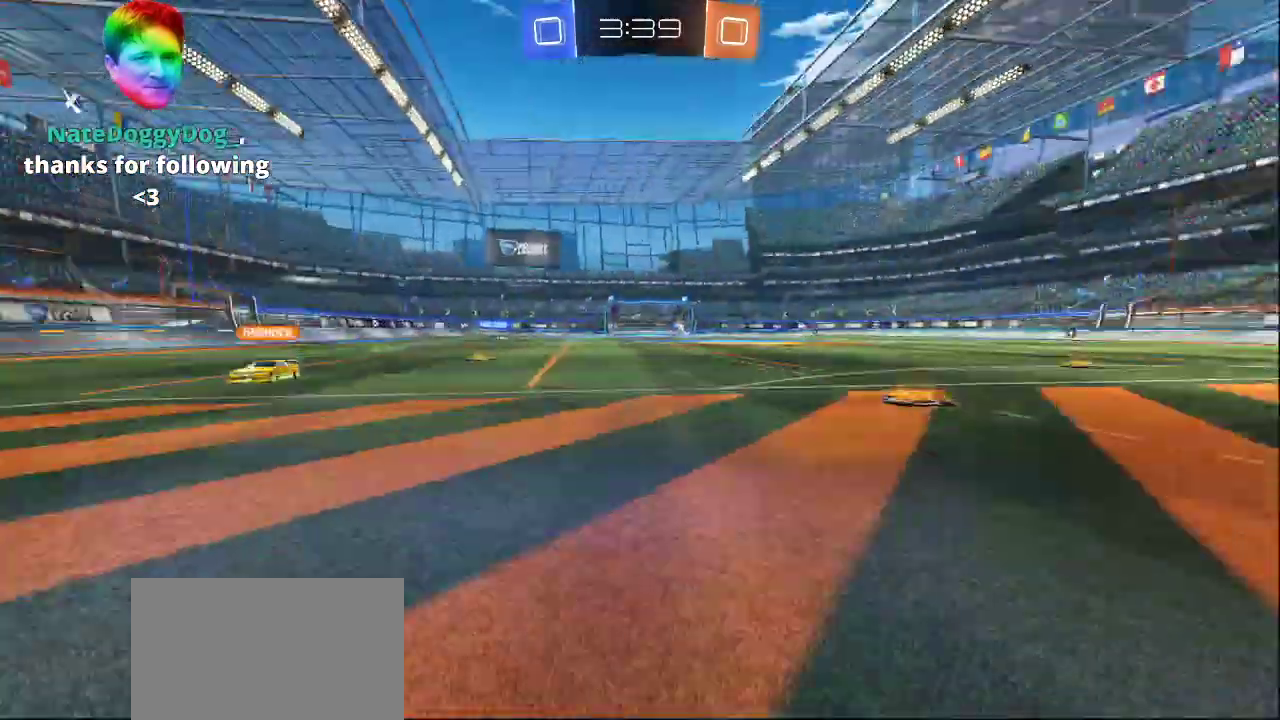
{"buttons": ["R2"], "left_stick": "down-left", "right_stick": "left", "events": [[67, "TRIANGLE", "up"], [200, "right_stick", "down"], [233, "R2", "down"], [267, "right_stick", "down-left"], [367, "right_stick", "left"], [433, "left_stick", "down-left"]]}
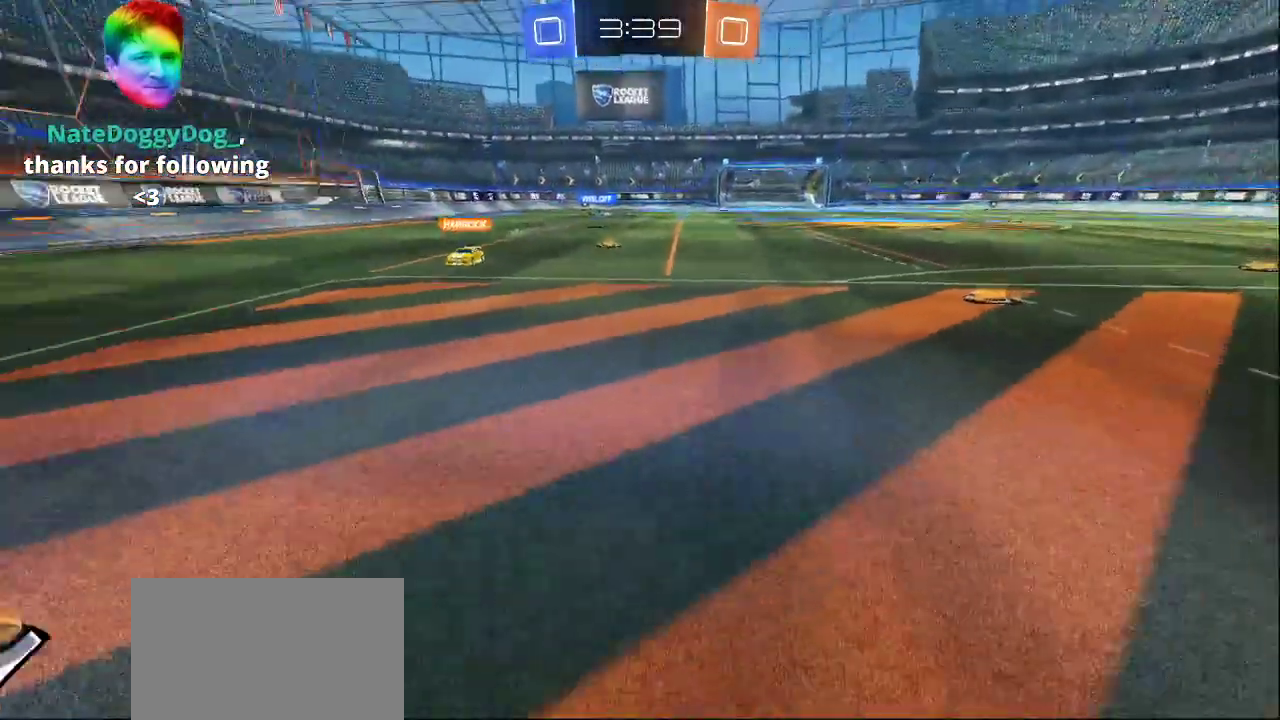
{"buttons": [], "left_stick": "up", "right_stick": "center", "events": [[333, "left_stick", "up-left"], [350, "R2", "up"], [383, "right_stick", "center"], [450, "left_stick", "up"]]}
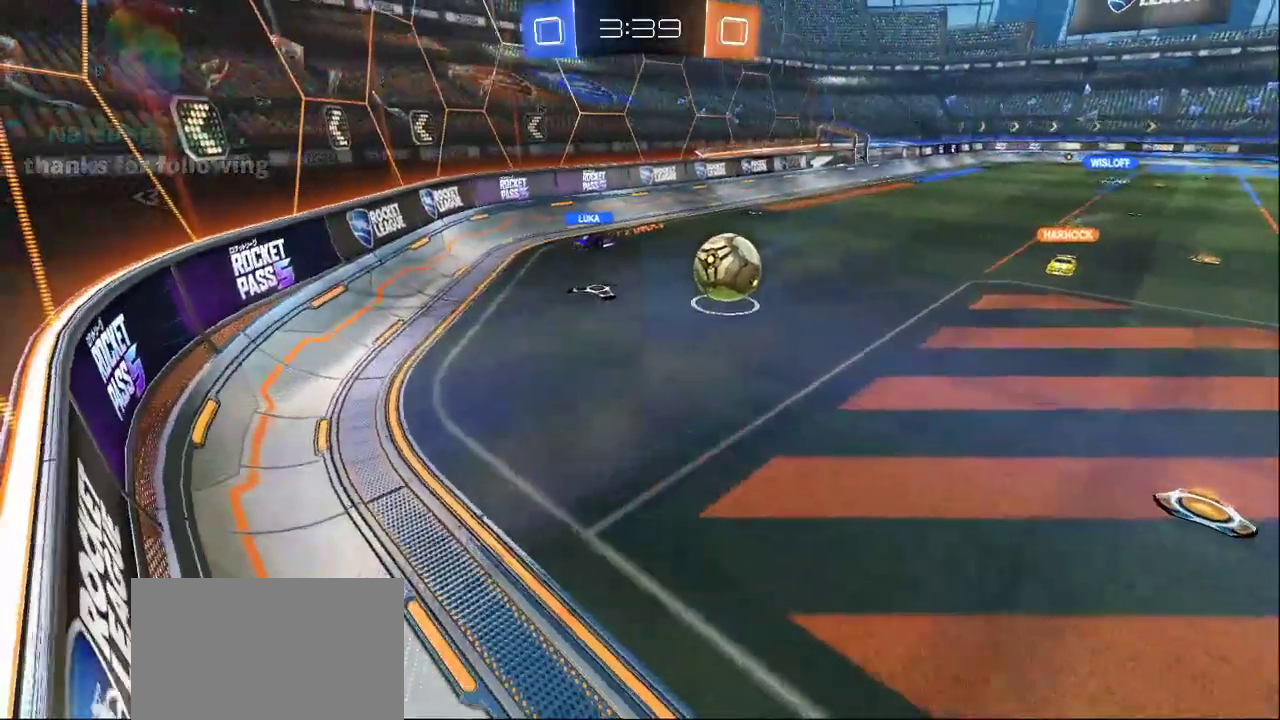
{"buttons": ["L2"], "left_stick": "up-left", "right_stick": "down-left", "events": [[33, "right_stick", "right"], [67, "L2", "down"], [83, "right_stick", "down-right"], [433, "left_stick", "up-left"], [467, "right_stick", "down-left"]]}
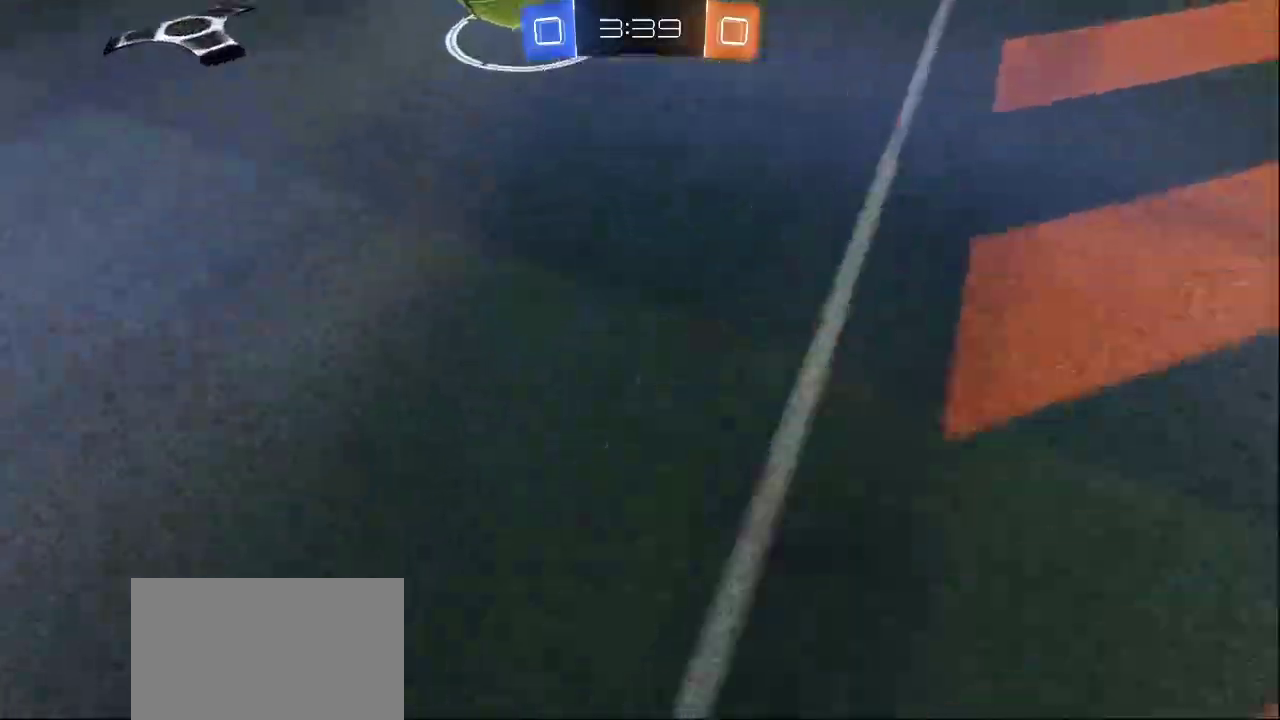
{"buttons": ["R2"], "left_stick": "up-left", "right_stick": "up-left", "events": [[50, "right_stick", "up-left"], [133, "right_stick", "up-right"], [167, "L2", "up"], [217, "left_stick", "up-right"], [300, "left_stick", "down-right"], [300, "right_stick", "up-left"], [367, "R2", "down"], [400, "left_stick", "down-left"], [467, "left_stick", "up-left"]]}
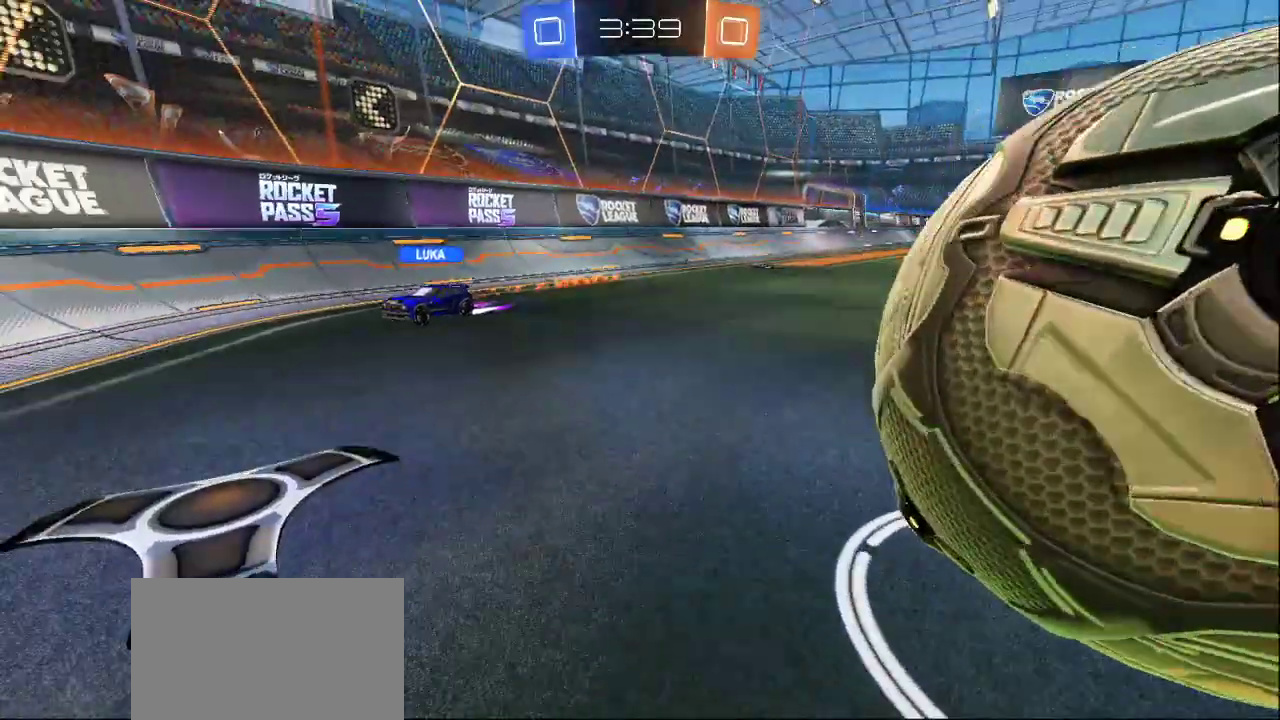
{"buttons": ["R2"], "left_stick": "up", "right_stick": "up", "events": [[17, "left_stick", "up"], [33, "right_stick", "down-left"], [100, "right_stick", "center"], [233, "right_stick", "left"], [400, "right_stick", "up"]]}
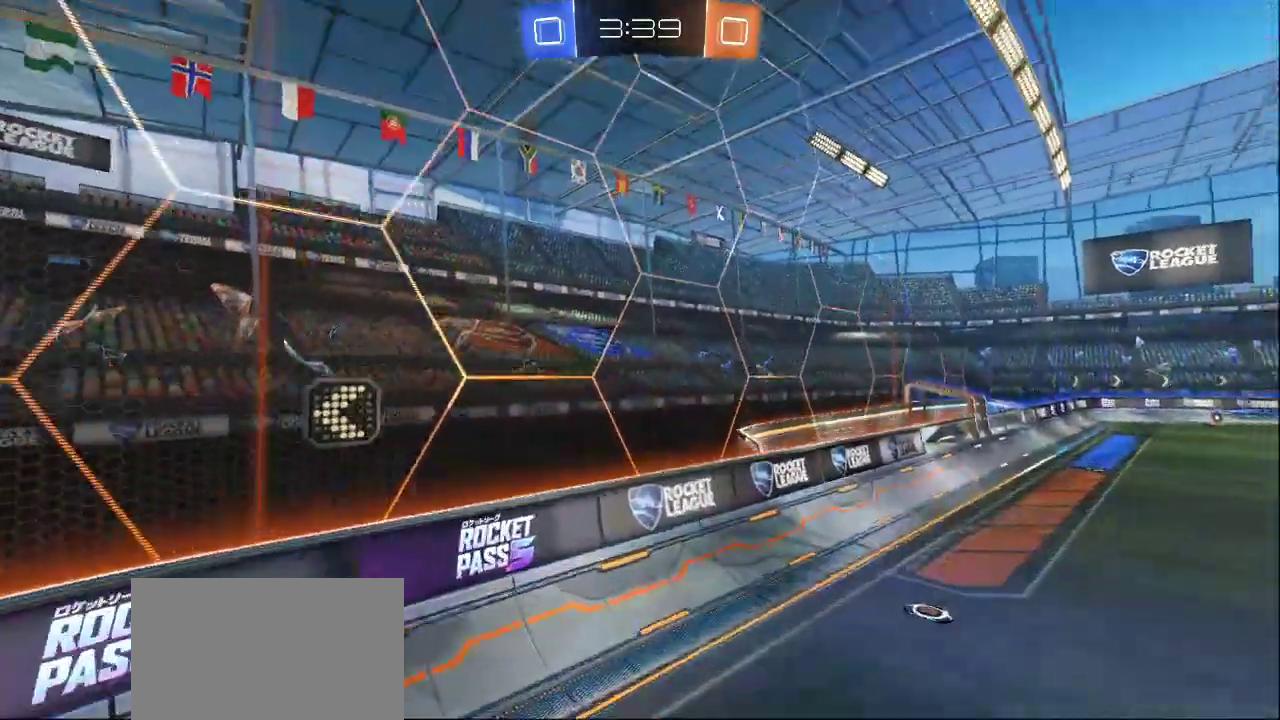
{"buttons": ["L2"], "left_stick": "down", "right_stick": "down-left", "events": [[33, "right_stick", "center"], [133, "right_stick", "left"], [283, "R2", "up"], [283, "left_stick", "down"], [283, "right_stick", "center"], [333, "right_stick", "down-right"], [467, "right_stick", "down-left"], [500, "L2", "down"]]}
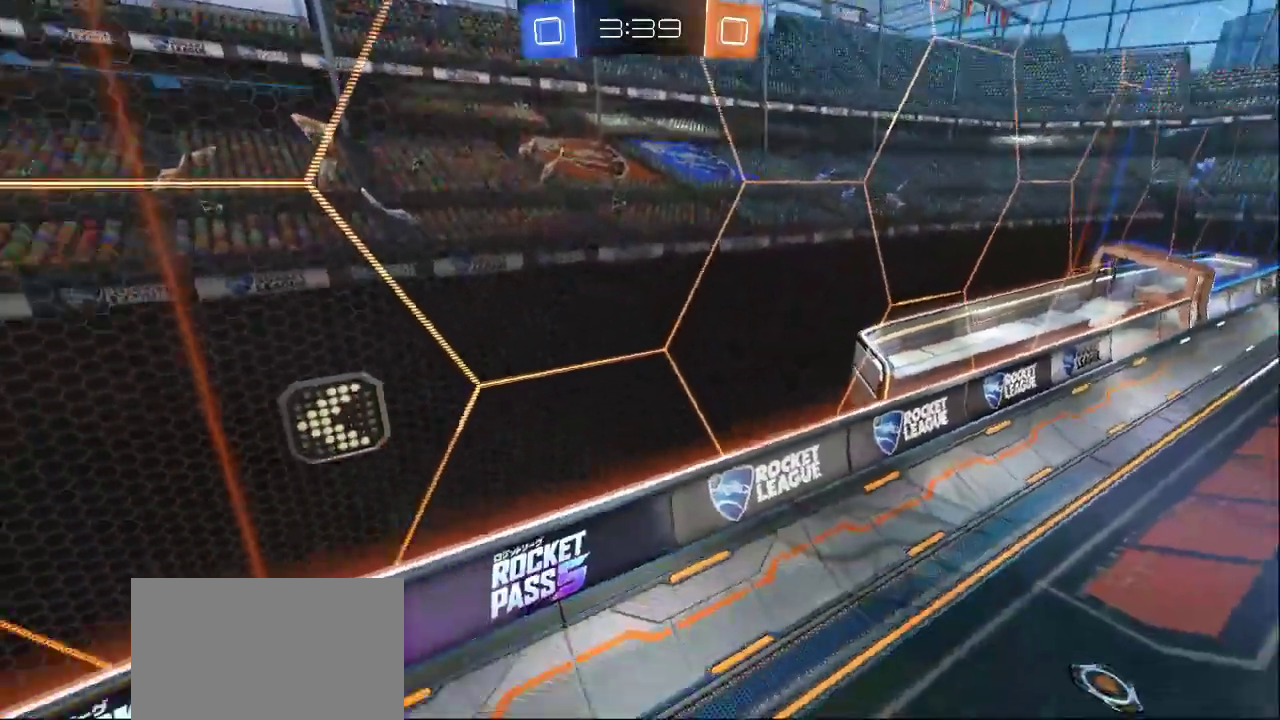
{"buttons": ["L2"], "left_stick": "down", "right_stick": "center", "events": [[167, "right_stick", "right"], [267, "L2", "up"], [317, "right_stick", "down-left"], [417, "L2", "down"], [483, "right_stick", "center"]]}
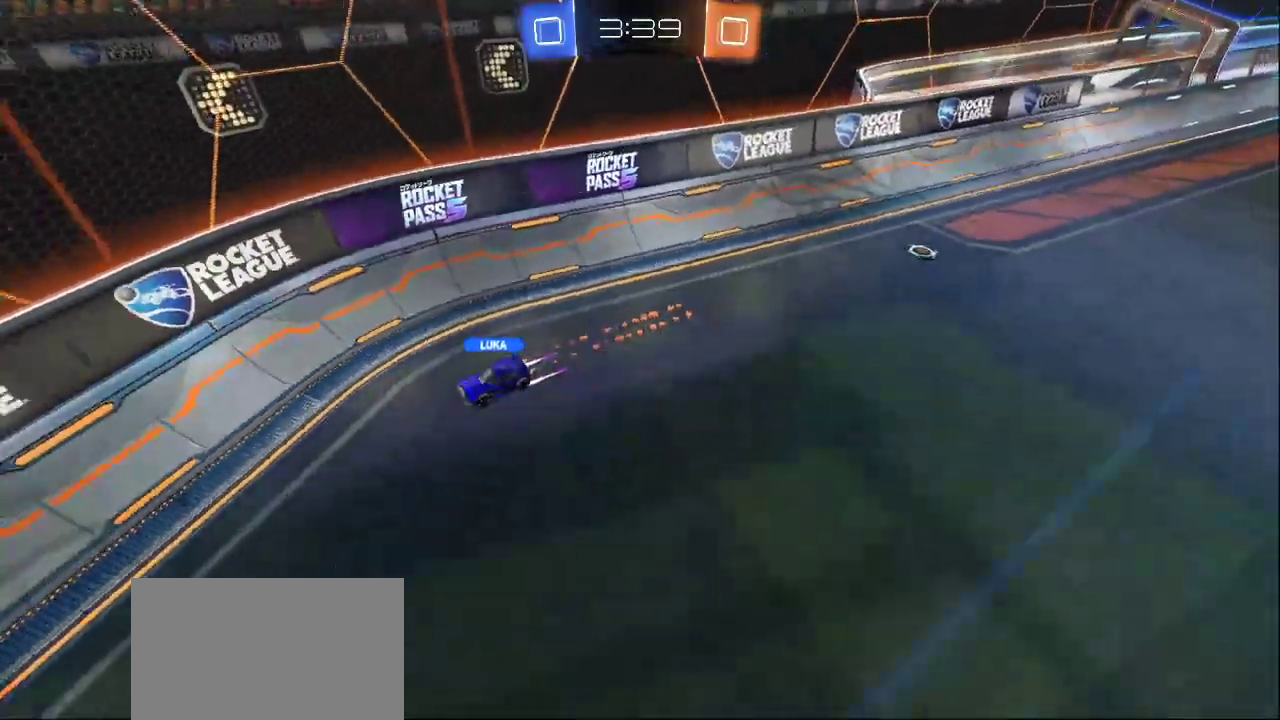
{"buttons": ["L2"], "left_stick": "left", "right_stick": "center", "events": [[183, "right_stick", "left"], [367, "right_stick", "up"], [467, "right_stick", "center"], [483, "left_stick", "left"]]}
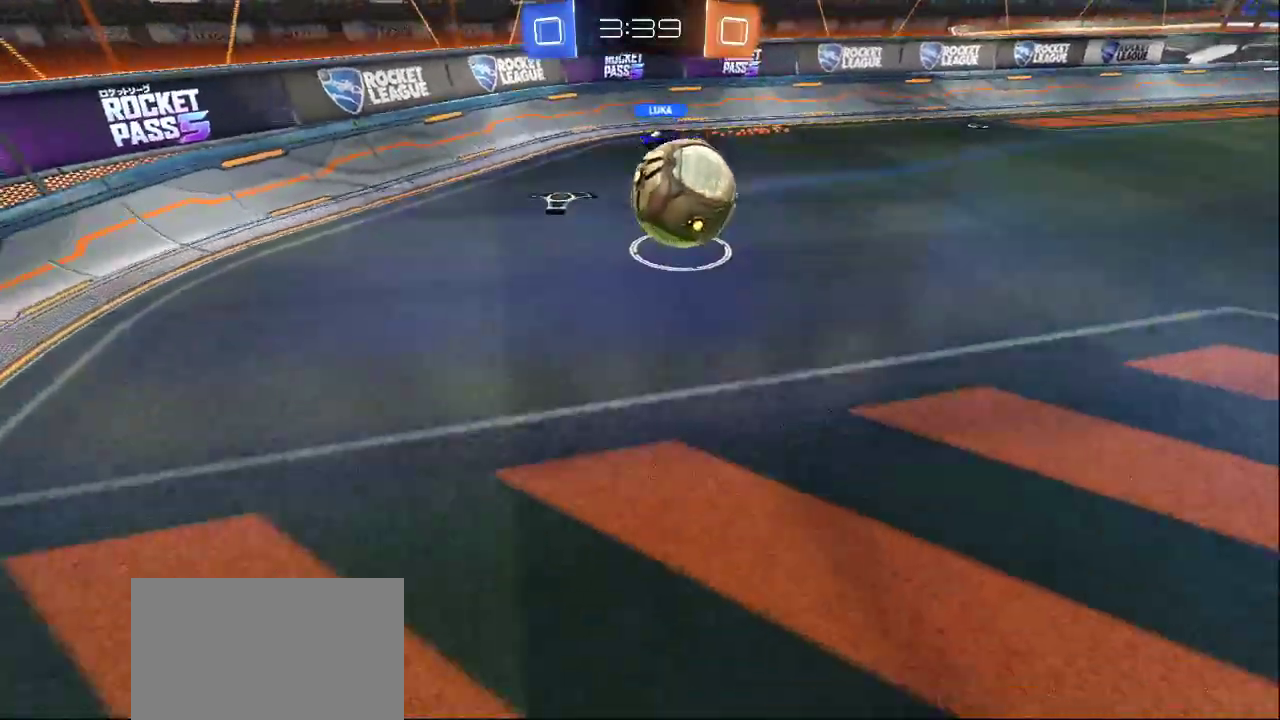
{"buttons": ["L2"], "left_stick": "up", "right_stick": "center", "events": [[33, "left_stick", "up-left"], [33, "right_stick", "down"], [150, "right_stick", "center"], [200, "L2", "up"], [250, "left_stick", "up"], [267, "right_stick", "up"], [400, "right_stick", "center"], [483, "L2", "down"]]}